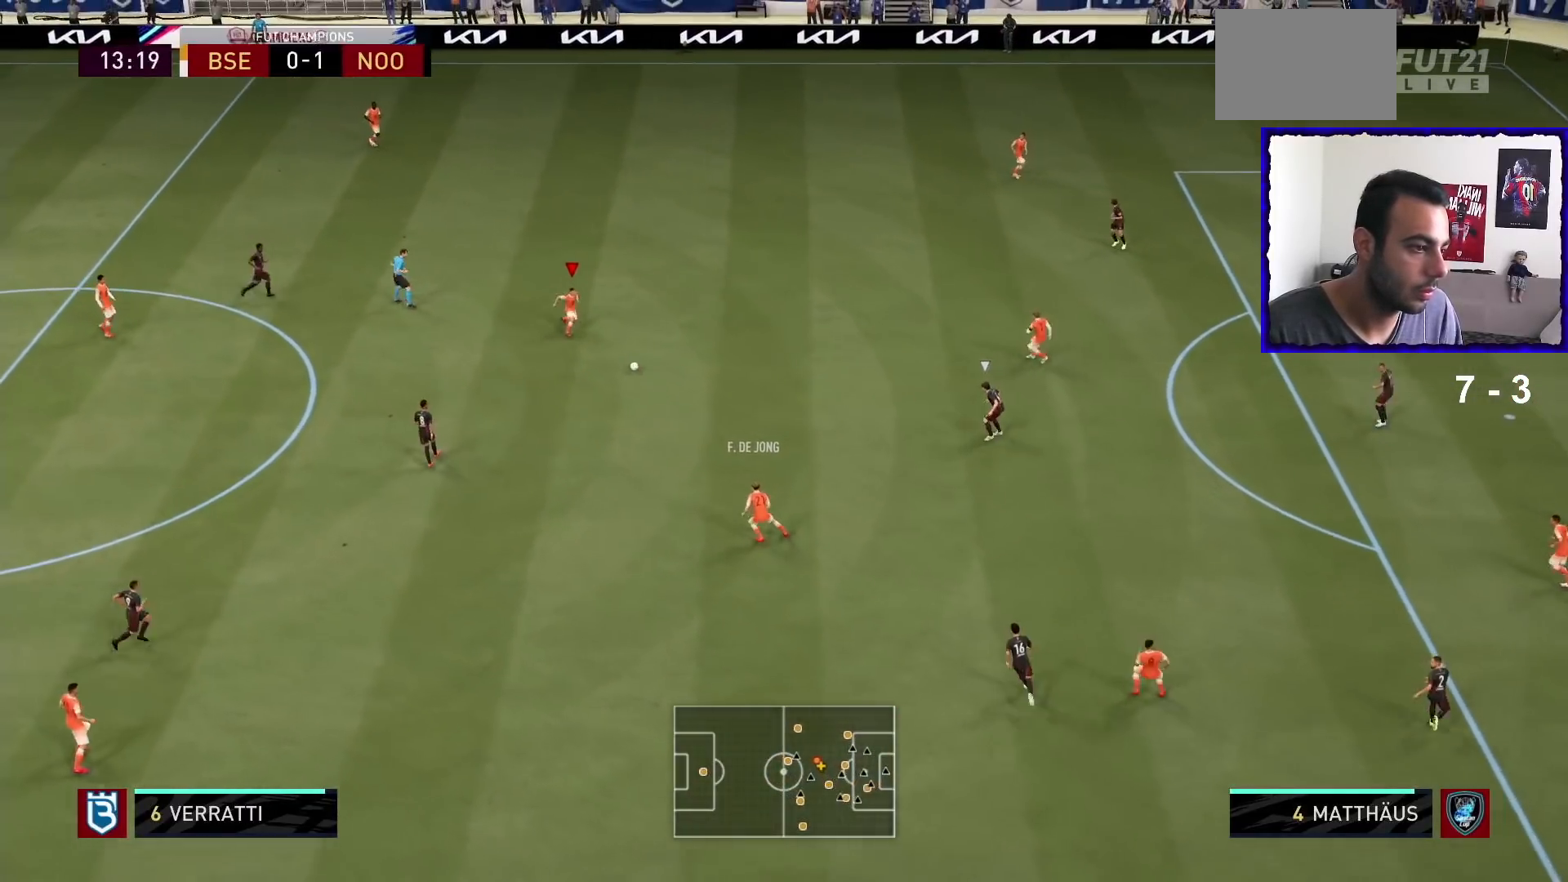
Gameplay with a controller (PlayStation layout); each line is a JSON object with the inputs held at the frame after it. "events" lists button and stick changes between this image and that frame as [ms after this image, input, new state], when the widget could be followed in between. Not read: L3 R3.
{"buttons": [], "left_stick": "center", "right_stick": "down", "events": [[100, "R1", "up"], [467, "right_stick", "down"], [500, "left_stick", "center"]]}
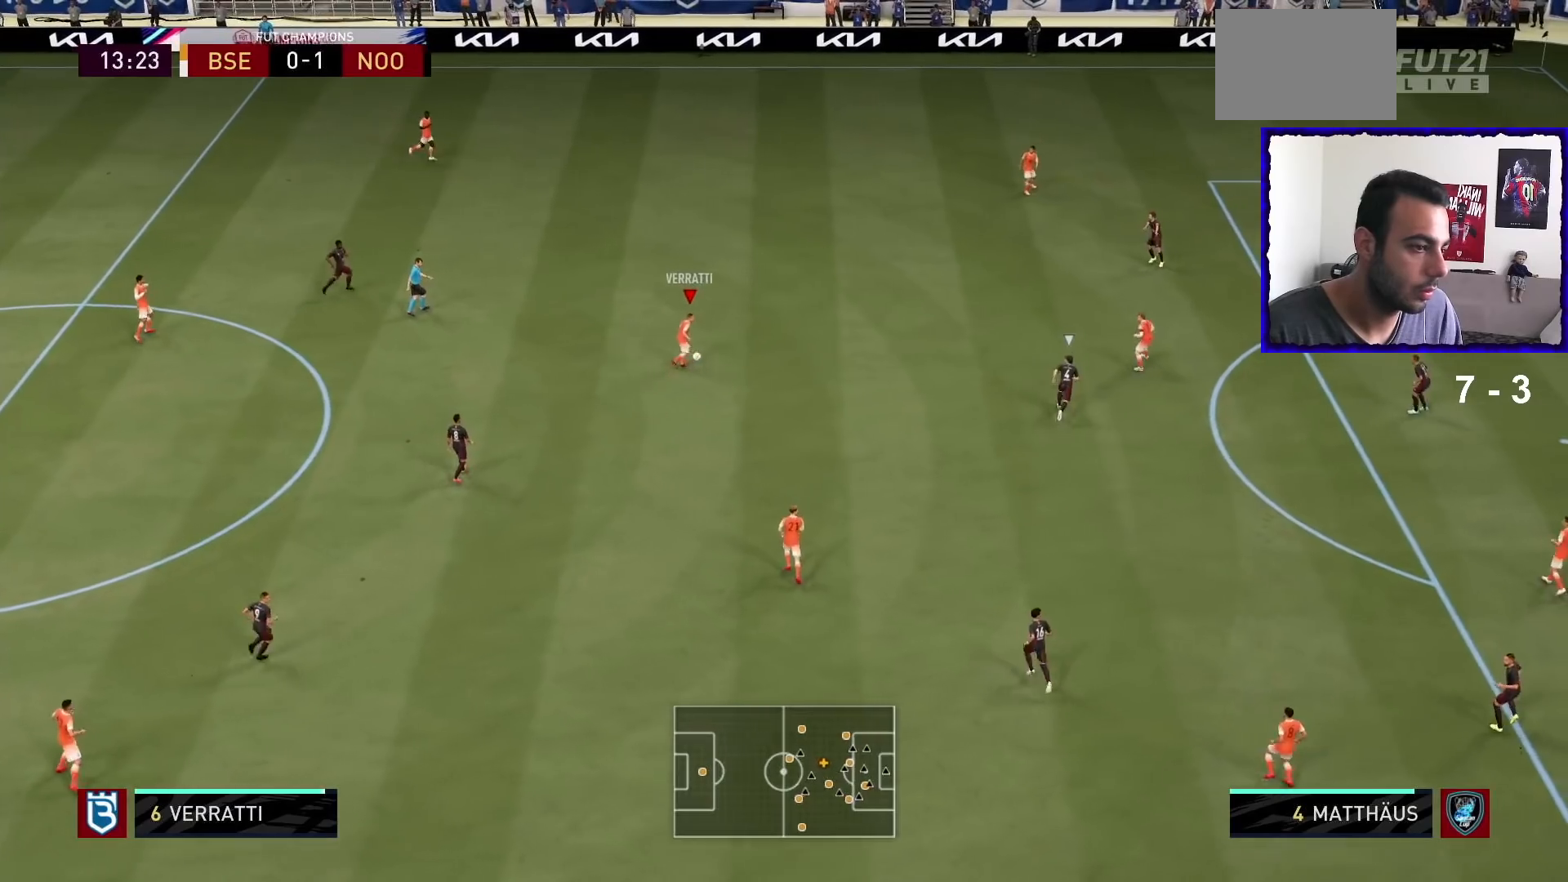
{"buttons": ["CROSS"], "left_stick": "down-right", "right_stick": "center", "events": [[401, "right_stick", "center"], [434, "left_stick", "down-right"], [501, "CROSS", "down"]]}
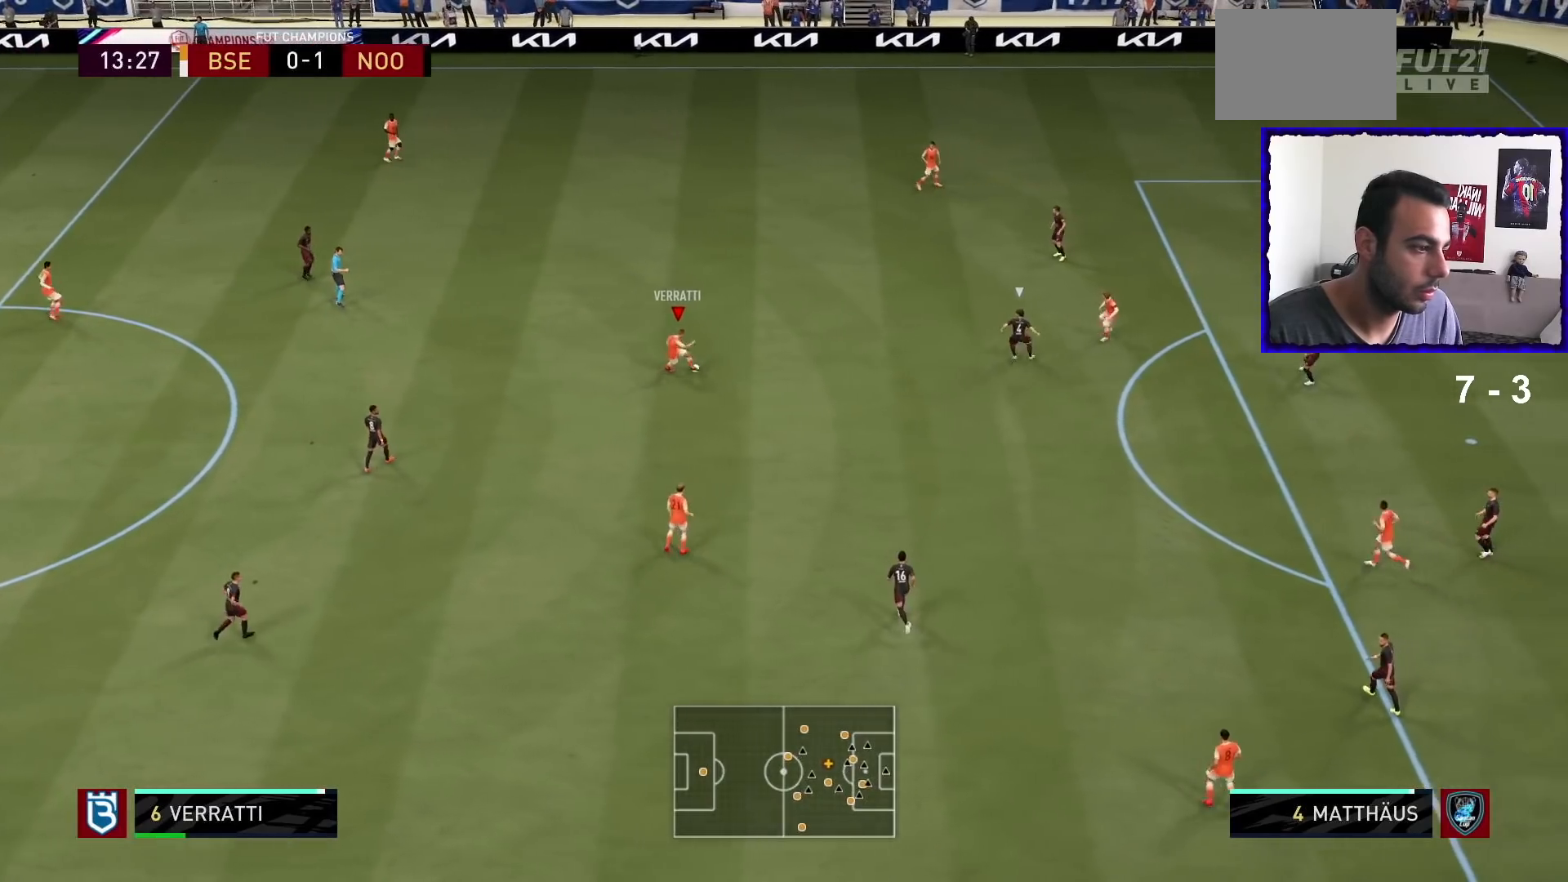
{"buttons": [], "left_stick": "center", "right_stick": "center", "events": [[167, "CROSS", "up"], [200, "left_stick", "up-right"], [267, "left_stick", "center"]]}
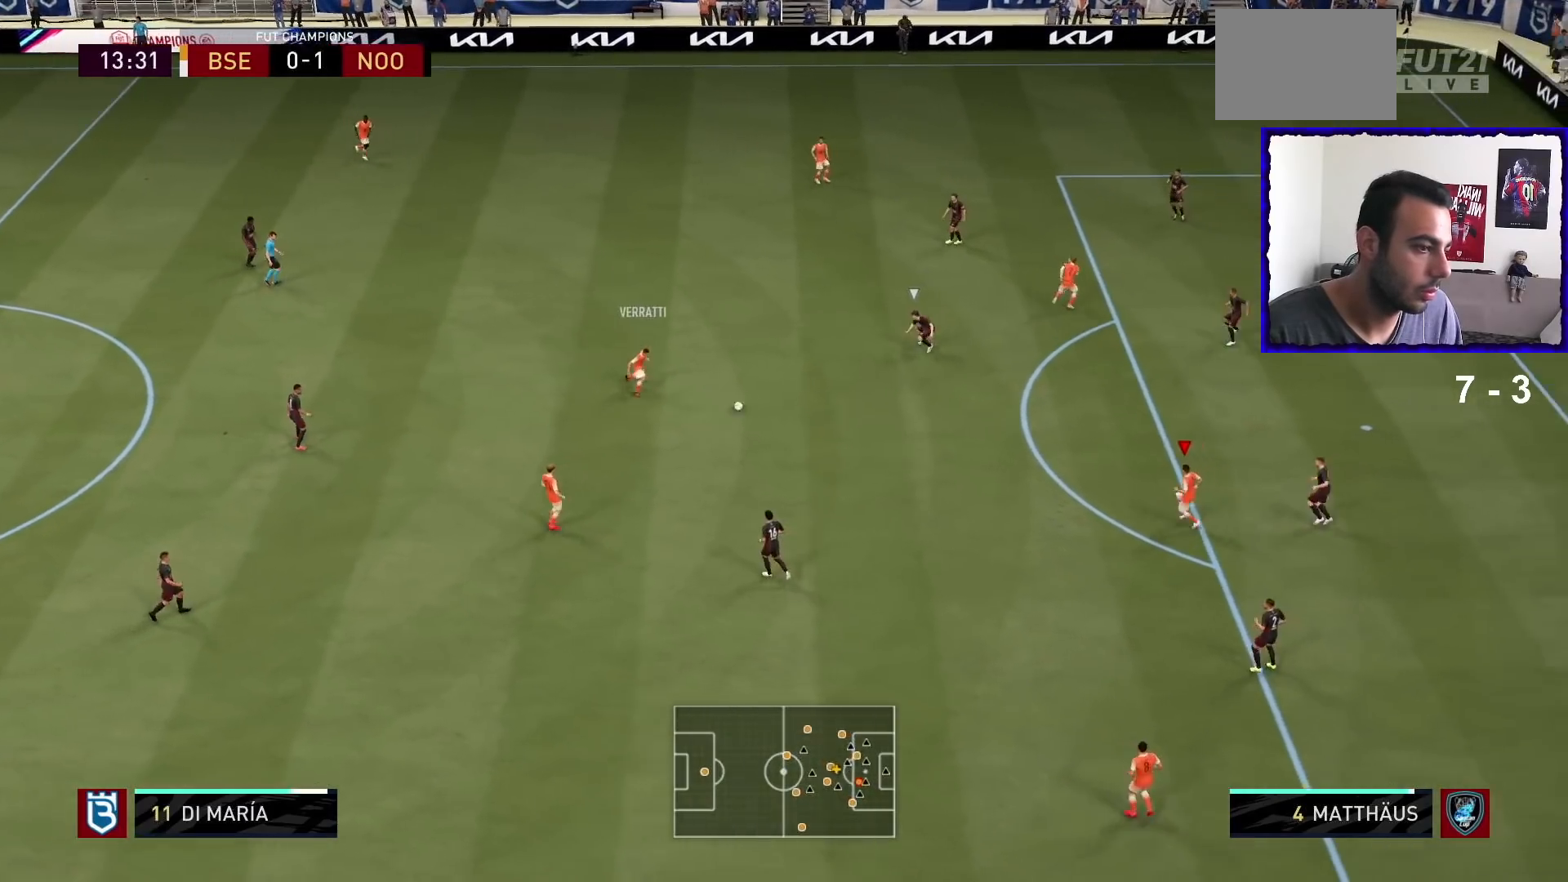
{"buttons": [], "left_stick": "center", "right_stick": "center", "events": [[67, "SQUARE", "down"], [134, "CROSS", "down"], [201, "SQUARE", "up"], [301, "CROSS", "up"]]}
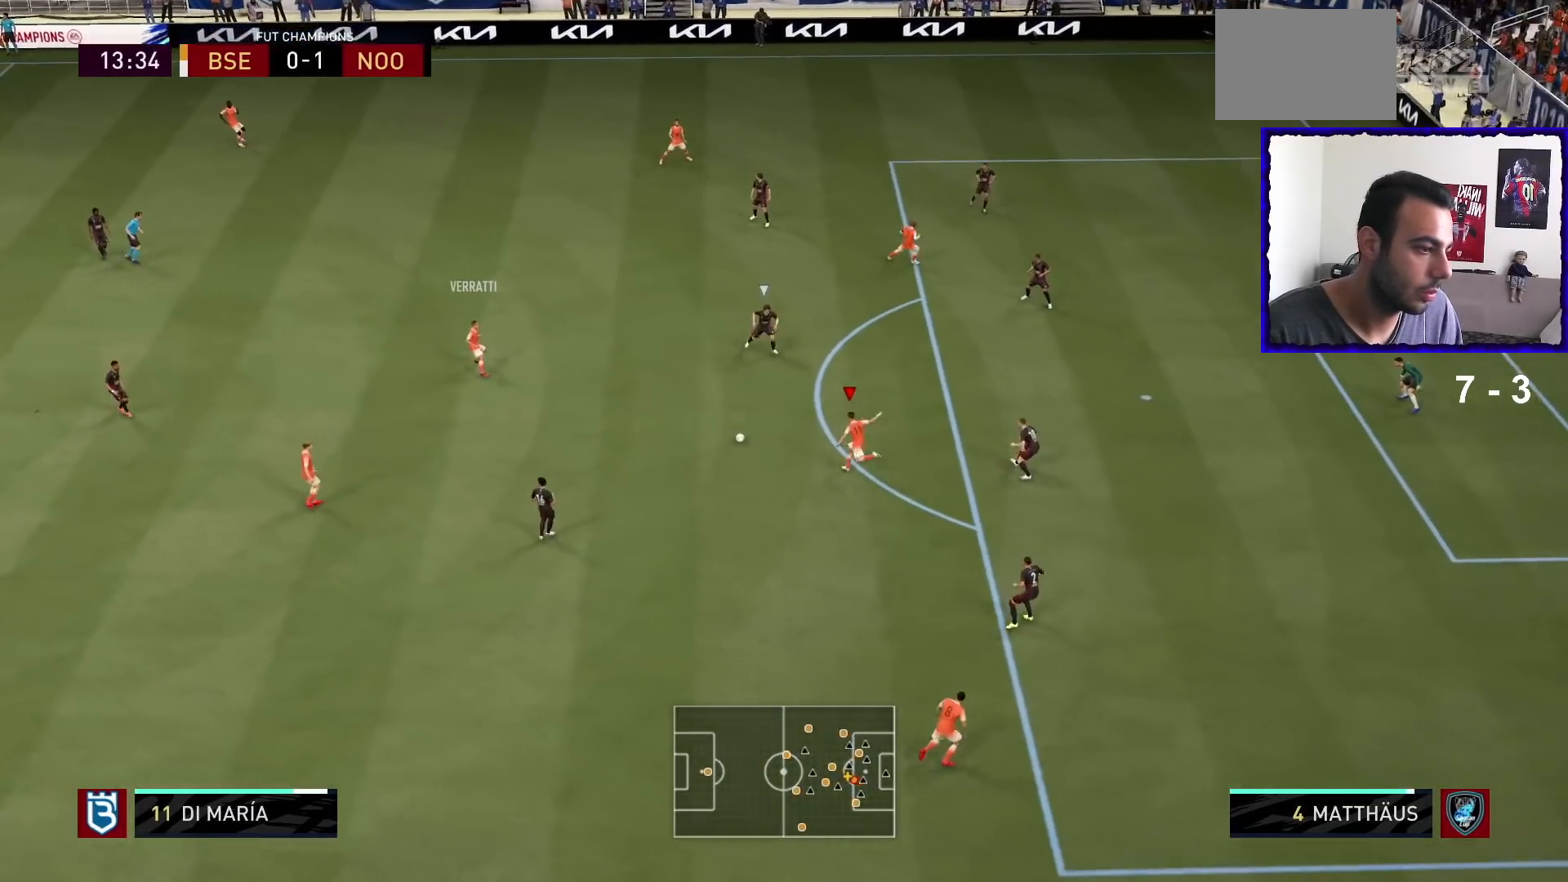
{"buttons": [], "left_stick": "center", "right_stick": "down-left", "events": [[300, "right_stick", "up"], [400, "right_stick", "down-left"]]}
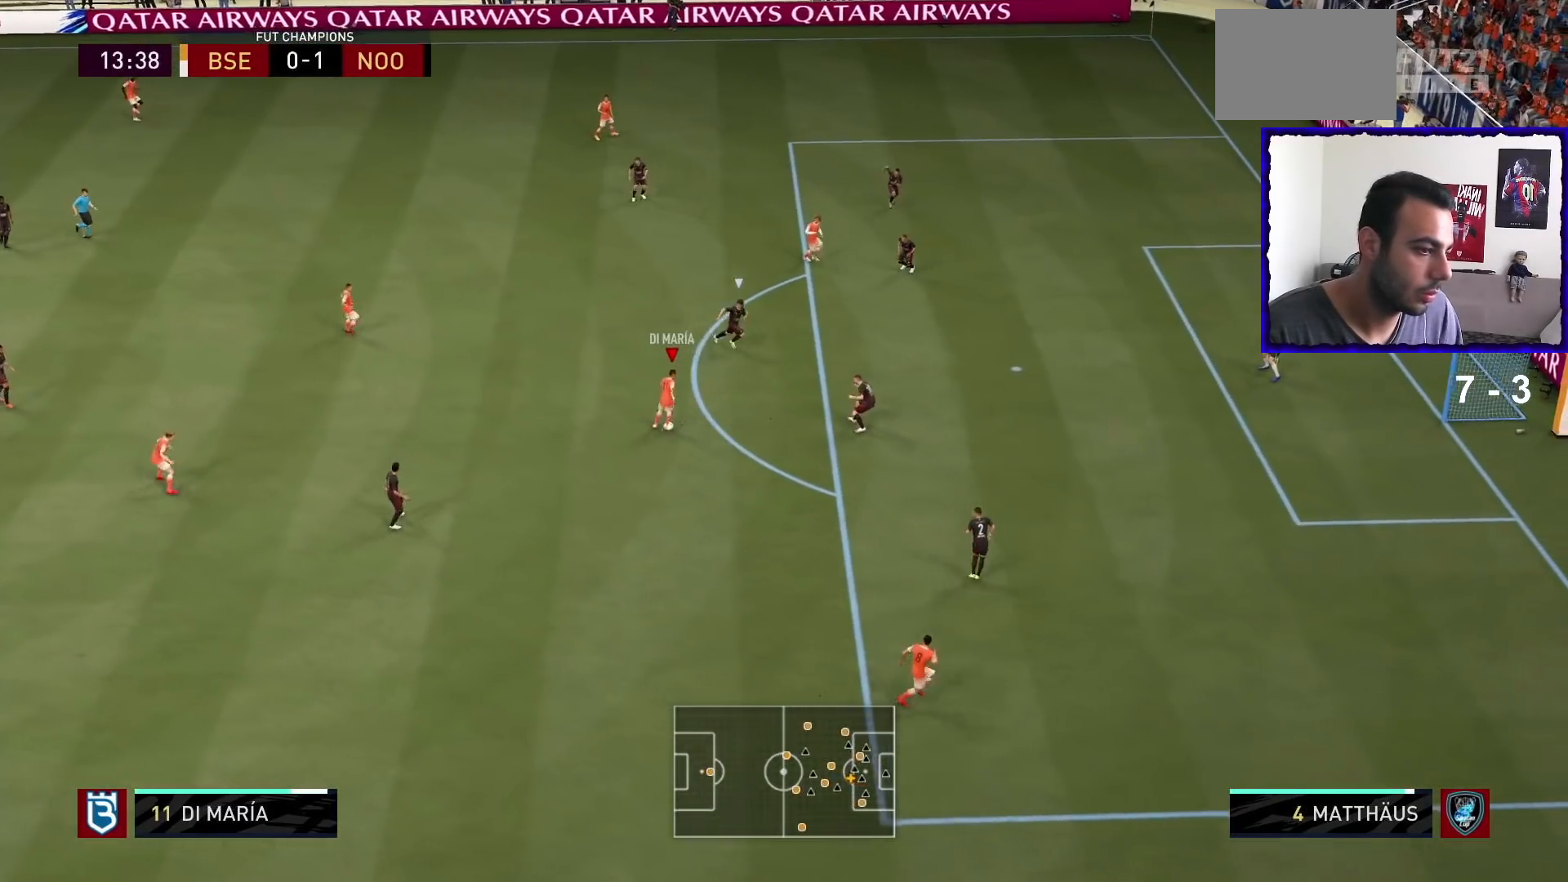
{"buttons": ["R1"], "left_stick": "down-right", "right_stick": "center", "events": [[34, "right_stick", "down-right"], [134, "right_stick", "center"], [434, "R1", "down"], [468, "left_stick", "down-right"]]}
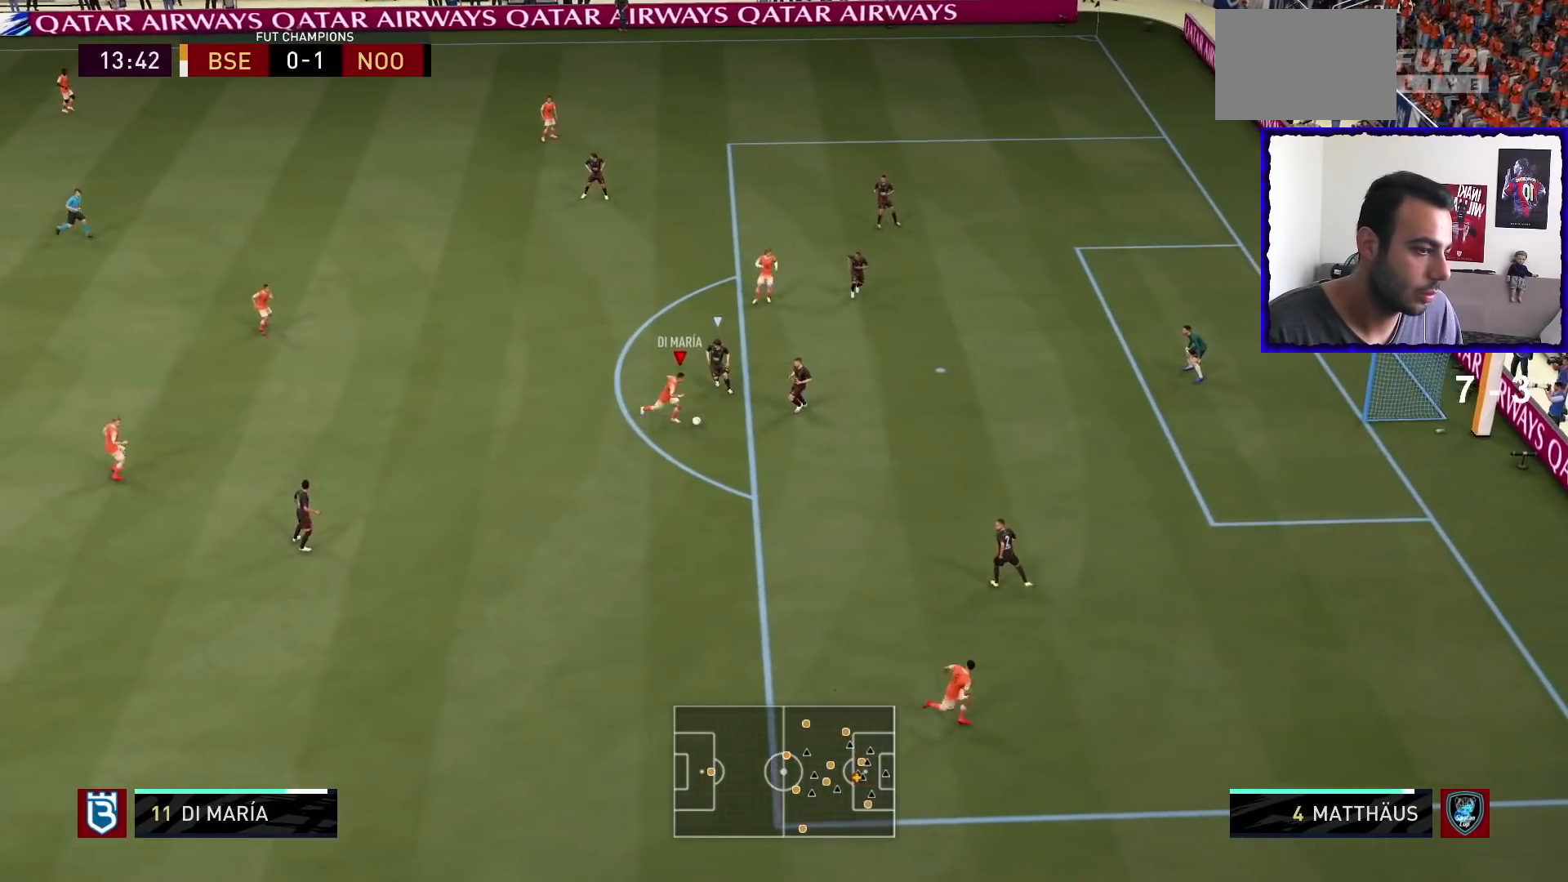
{"buttons": ["R1"], "left_stick": "down-right", "right_stick": "center", "events": []}
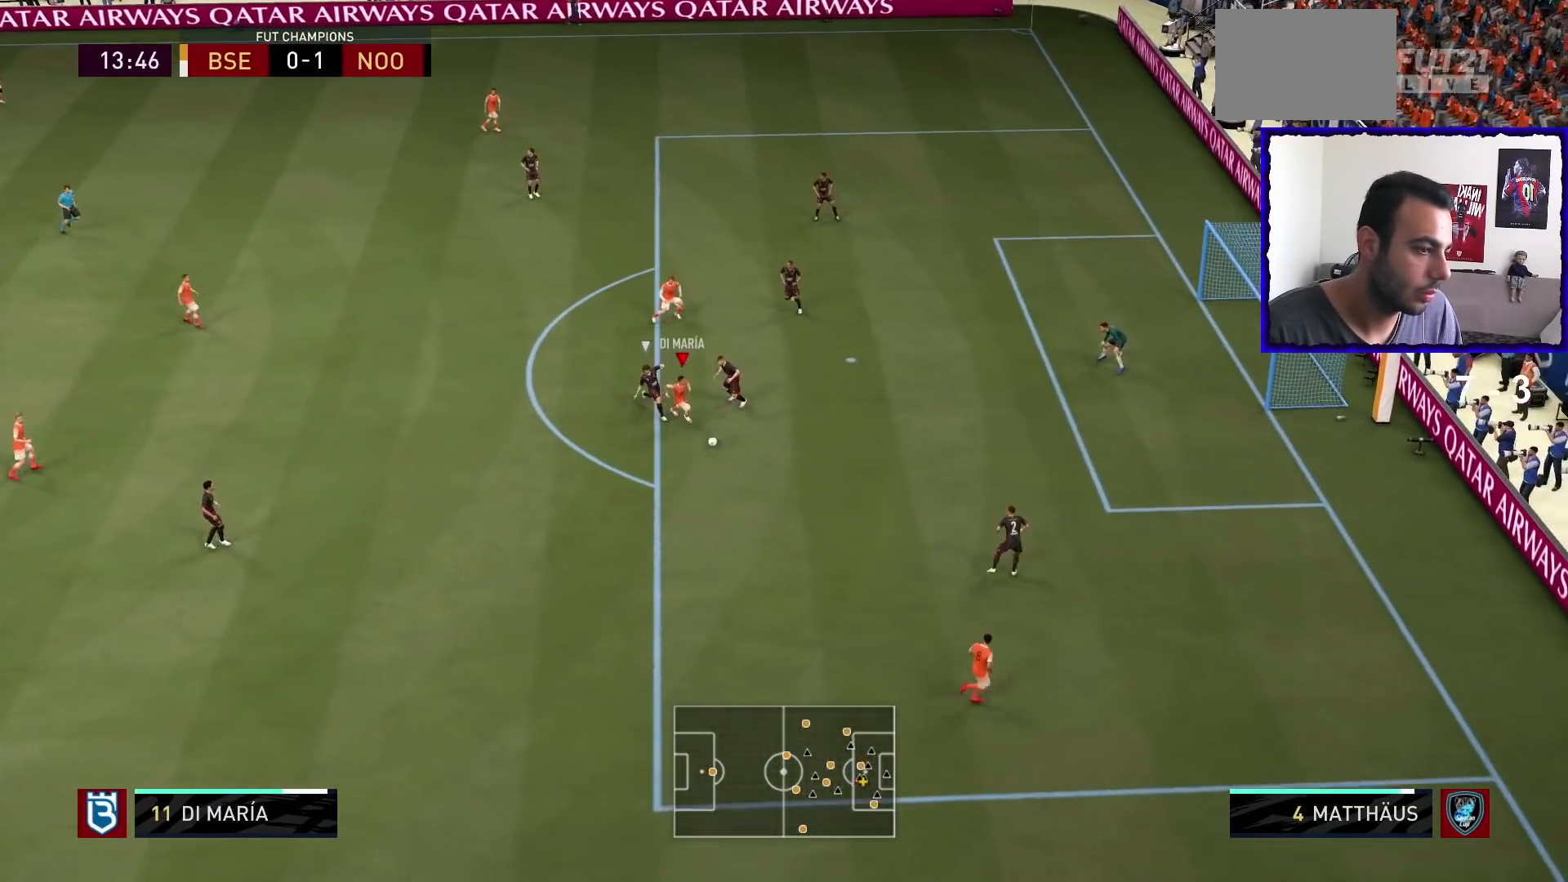
{"buttons": ["L2"], "left_stick": "left", "right_stick": "center", "events": [[134, "SQUARE", "down"], [167, "L2", "down"], [167, "R1", "up"], [201, "CROSS", "down"], [201, "left_stick", "left"], [267, "SQUARE", "up"], [401, "CROSS", "up"]]}
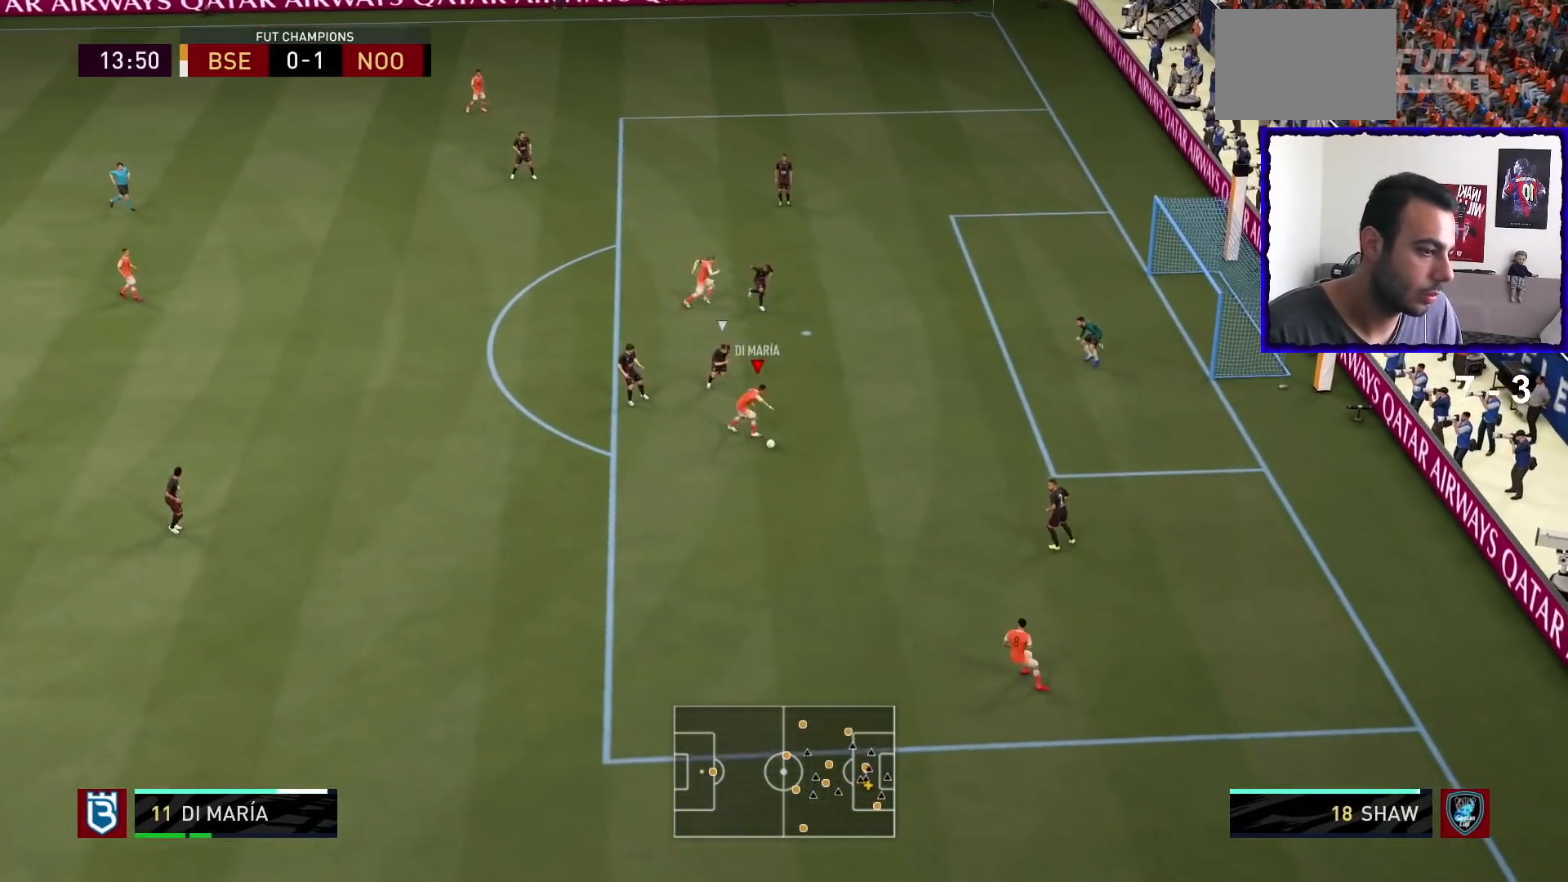
{"buttons": ["L1"], "left_stick": "center", "right_stick": "down-right", "events": [[334, "left_stick", "center"], [367, "L2", "up"], [367, "right_stick", "down-right"], [400, "L1", "down"]]}
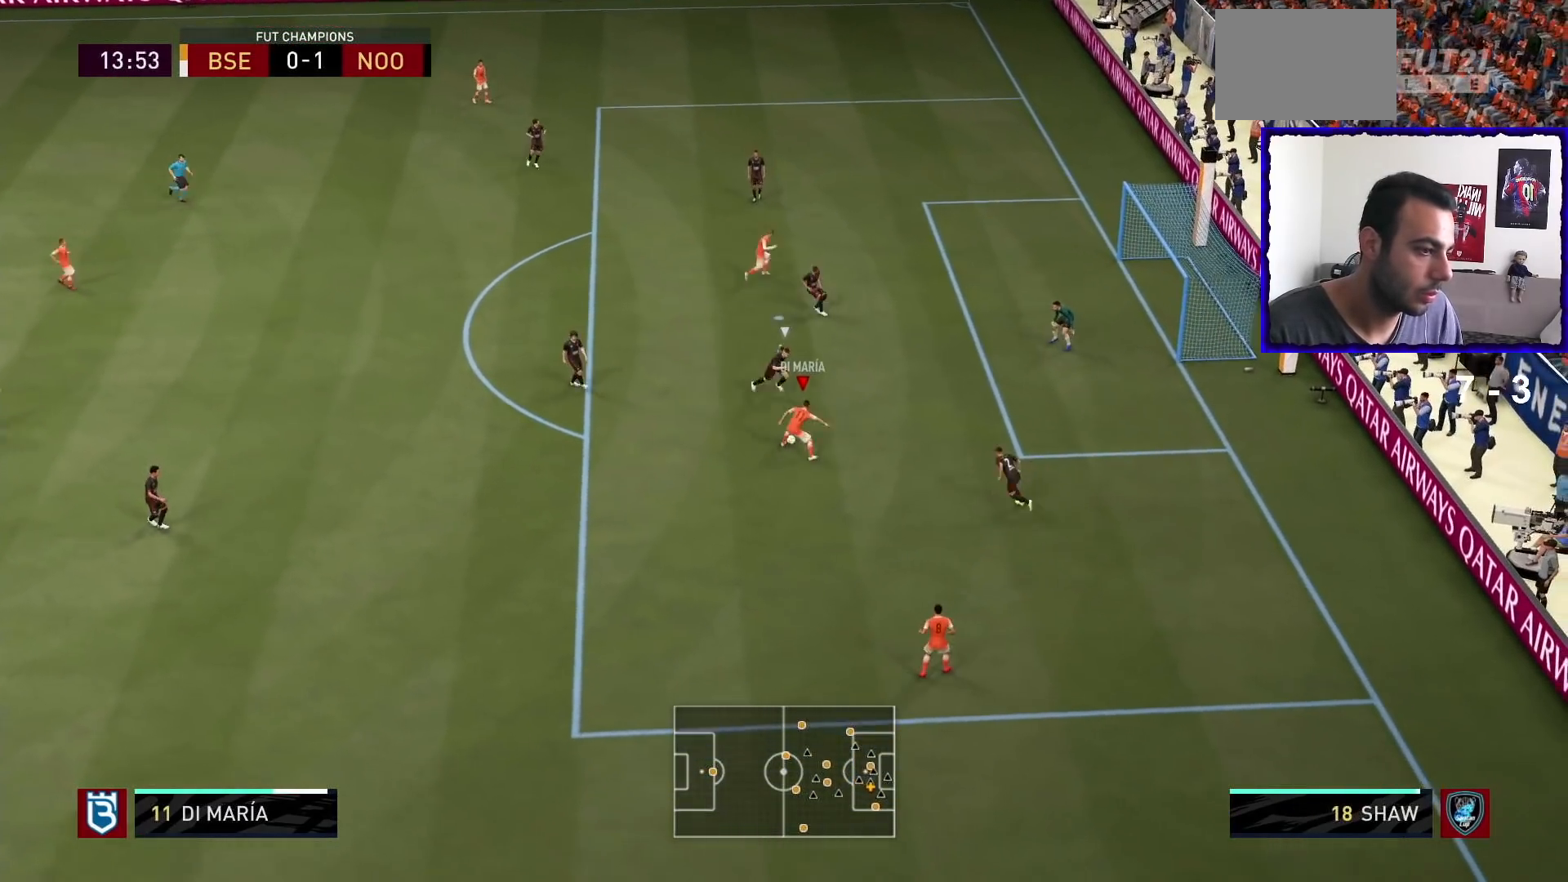
{"buttons": [], "left_stick": "center", "right_stick": "center", "events": [[434, "L1", "up"], [434, "right_stick", "center"]]}
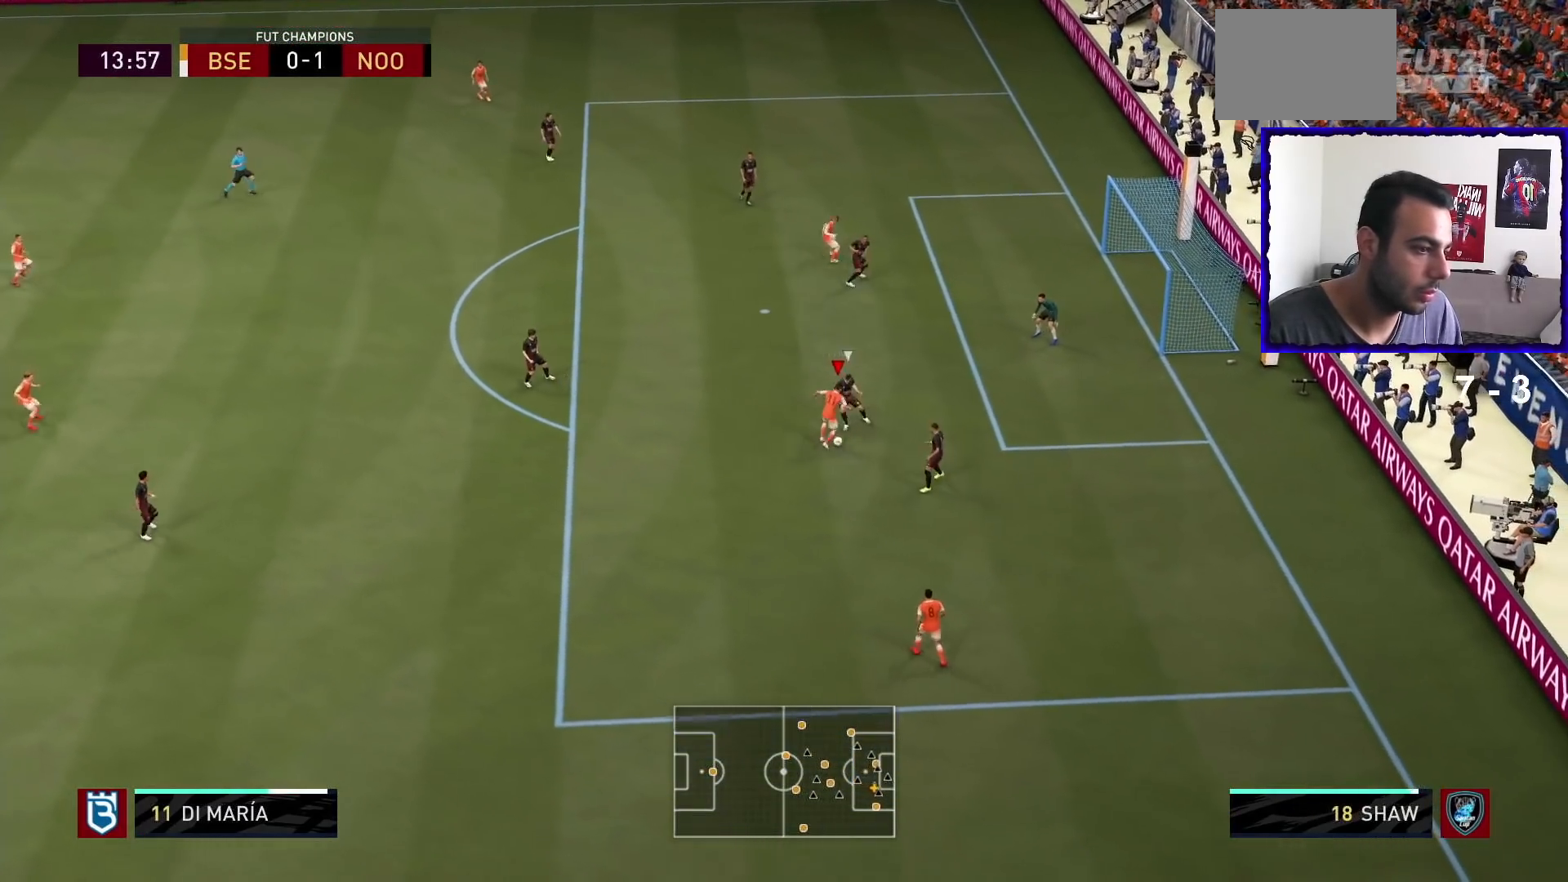
{"buttons": ["SQUARE", "R2"], "left_stick": "up", "right_stick": "center", "events": [[334, "SQUARE", "down"], [367, "R2", "down"], [367, "left_stick", "up"]]}
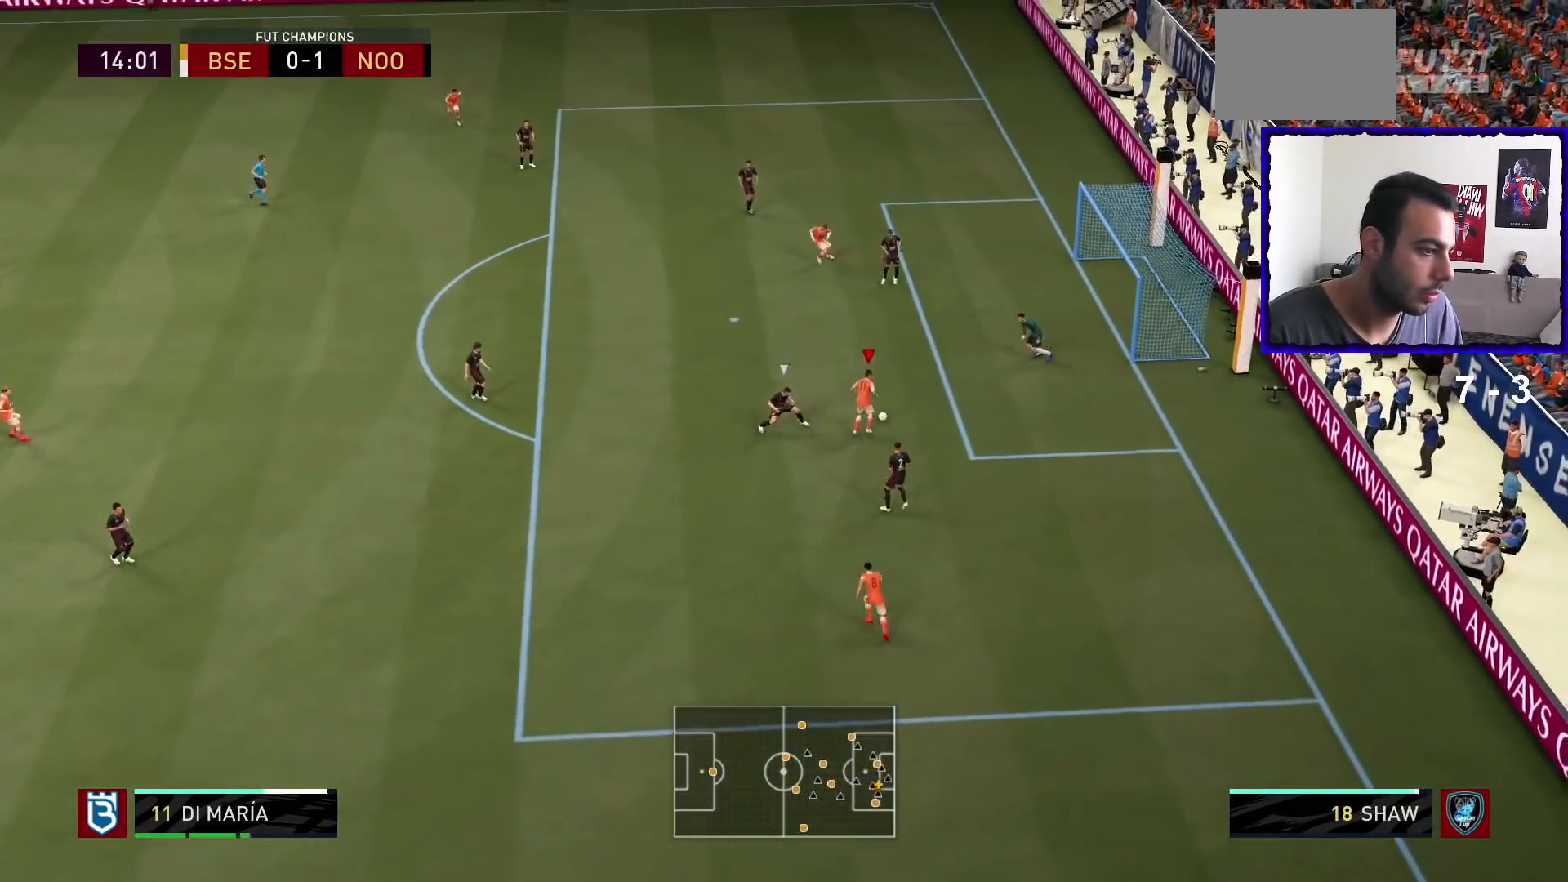
{"buttons": [], "left_stick": "up", "right_stick": "center", "events": [[34, "SQUARE", "up"], [367, "R2", "up"]]}
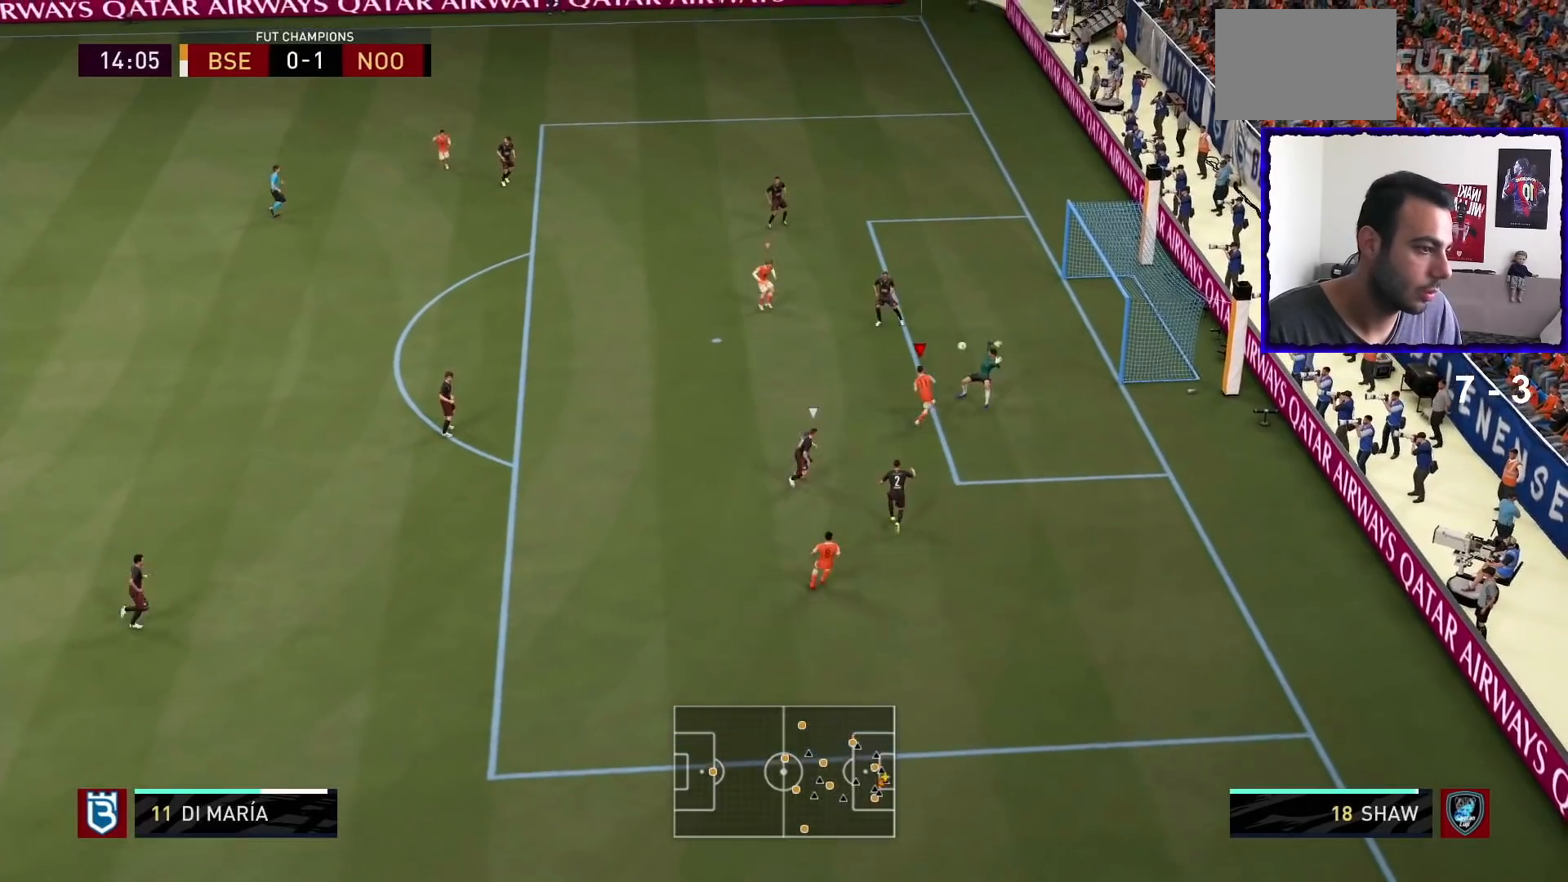
{"buttons": ["R1"], "left_stick": "down", "right_stick": "center", "events": [[67, "left_stick", "center"], [133, "left_stick", "right"], [200, "left_stick", "down-right"], [267, "R1", "down"], [500, "left_stick", "down"]]}
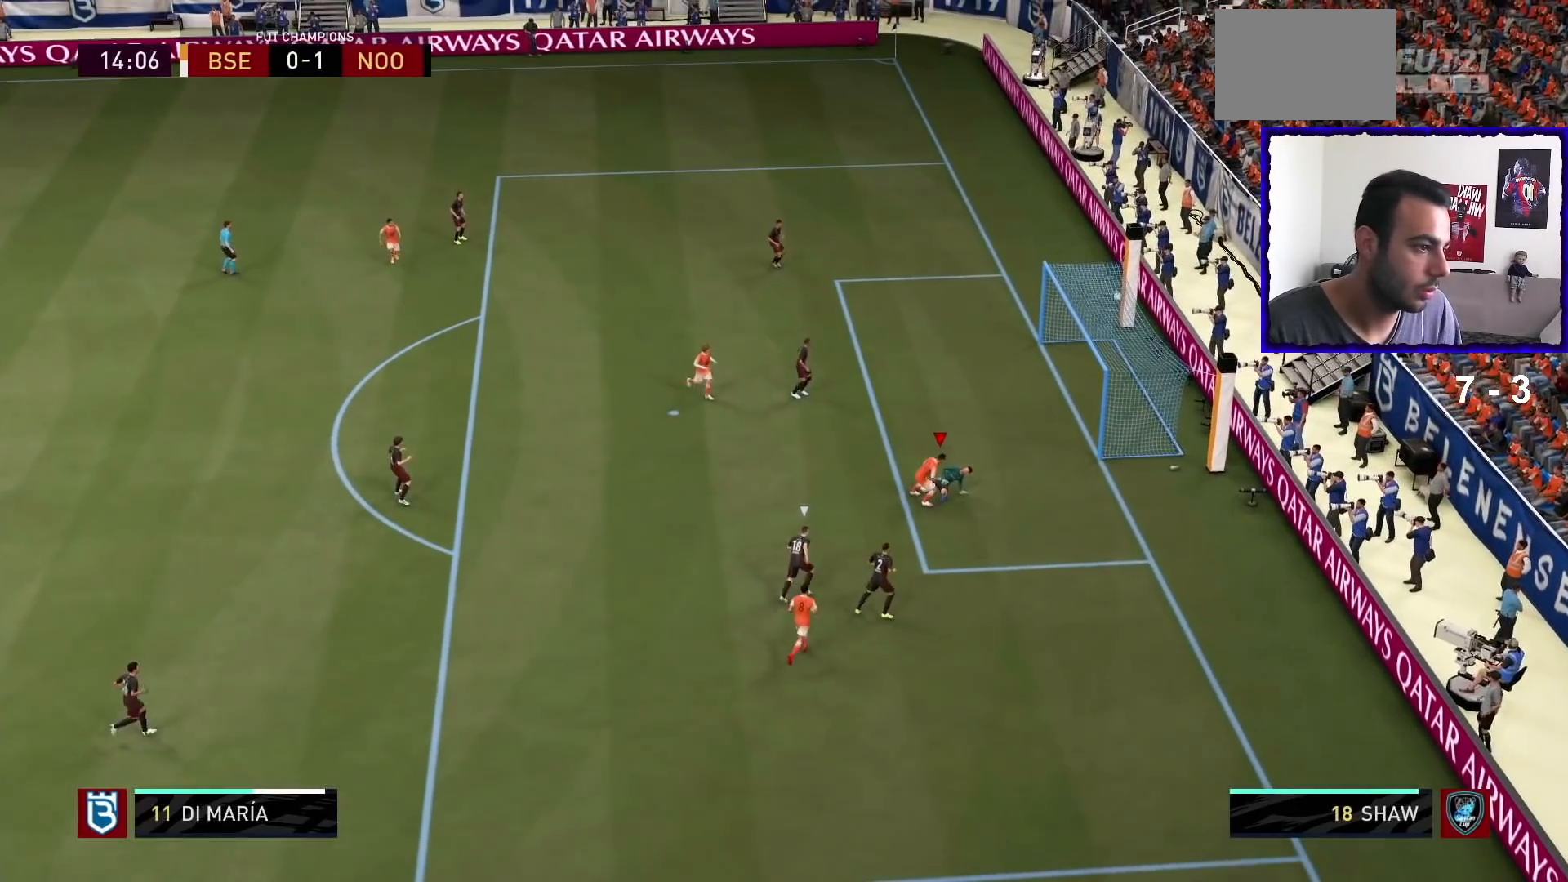
{"buttons": [], "left_stick": "center", "right_stick": "center", "events": [[167, "R1", "up"], [367, "left_stick", "center"]]}